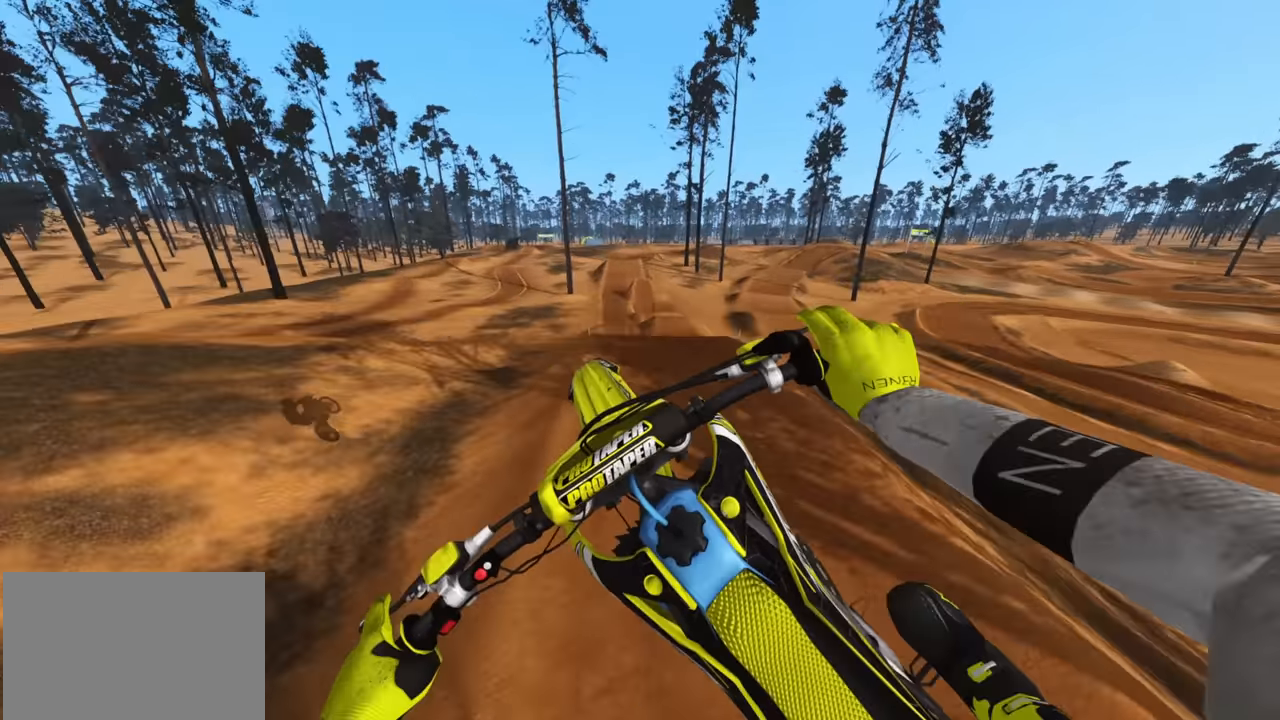
Gameplay with a controller (PlayStation layout); each line is a JSON object with the inputs held at the frame after it (dt_ms = milliseconds from this image to that frame). "events" lists button and stick changes between this image and that frame as [ms after this image, input, new state], when the widget could be followed in between.
{"dt_ms": 500, "buttons": ["R2"], "left_stick": "down-left", "right_stick": "down", "events": [[217, "TRIANGLE", "down"], [333, "TRIANGLE", "up"]]}
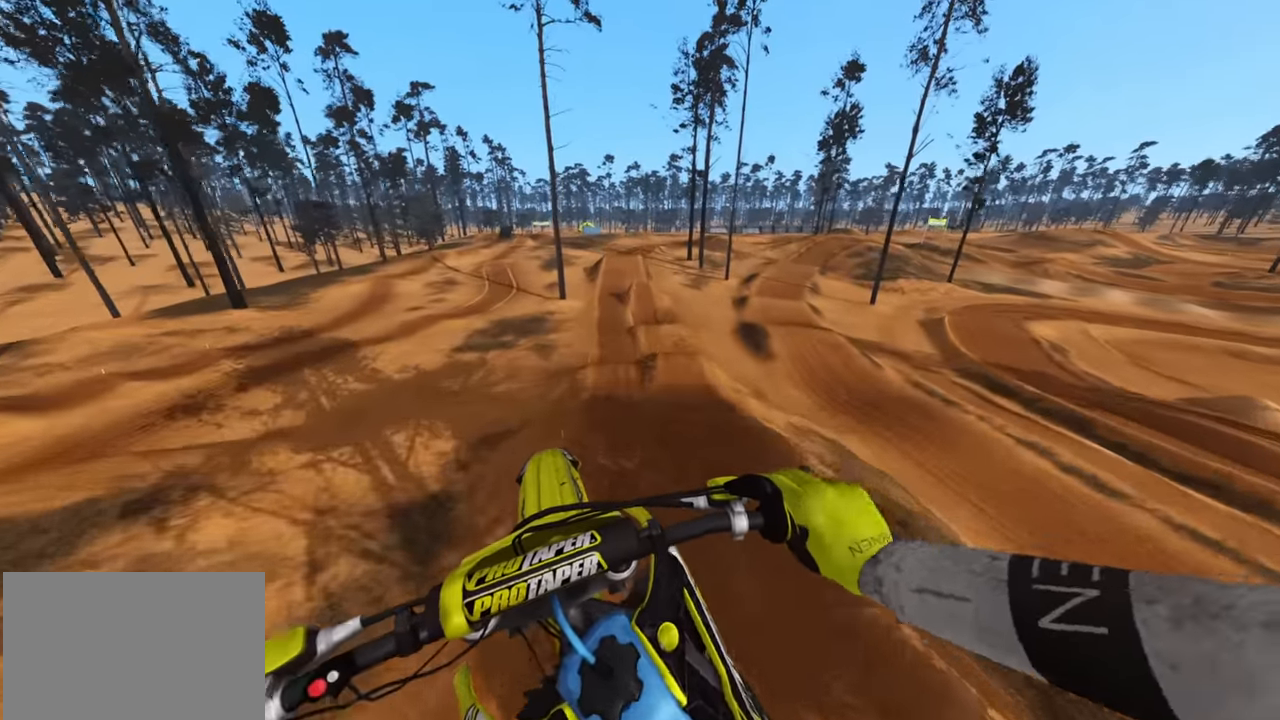
{"dt_ms": 500, "buttons": ["SQUARE", "R2"], "left_stick": "center", "right_stick": "center", "events": [[200, "left_stick", "center"], [417, "SQUARE", "down"], [433, "R1", "down"], [433, "right_stick", "center"], [483, "R1", "up"]]}
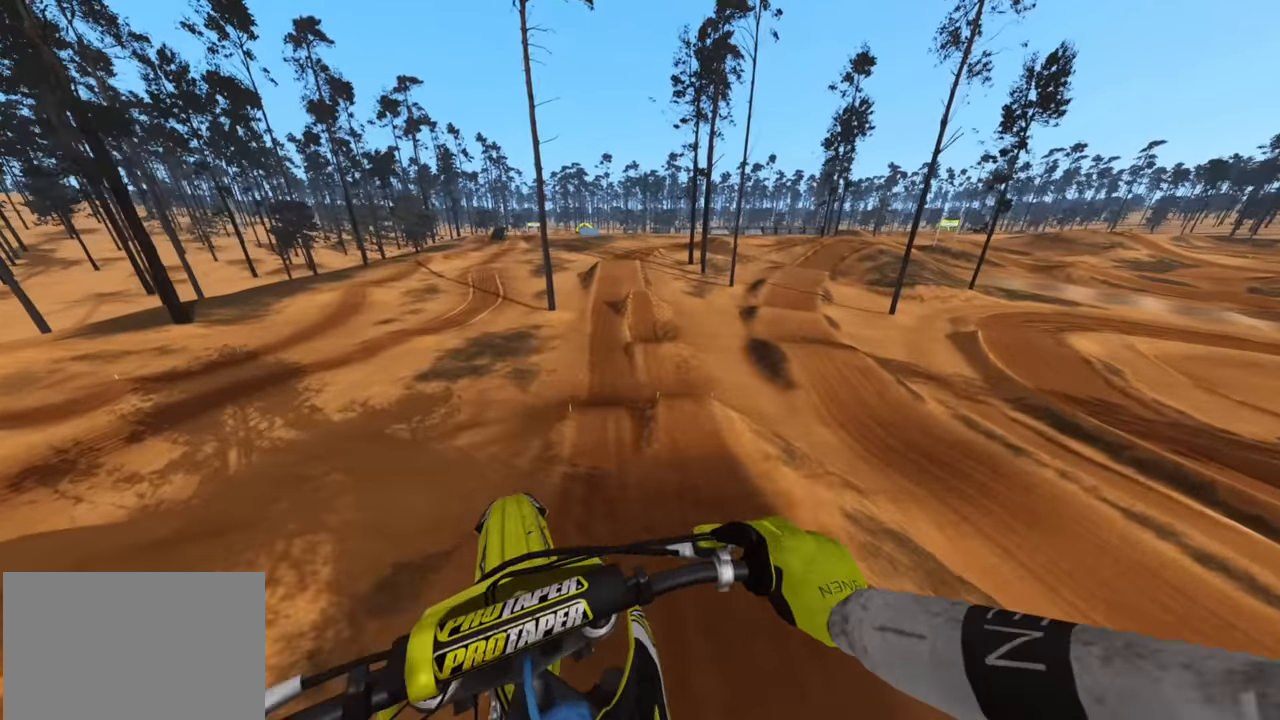
{"dt_ms": 500, "buttons": ["R2"], "left_stick": "down-left", "right_stick": "up", "events": [[33, "SQUARE", "up"], [33, "right_stick", "up"], [67, "left_stick", "down-left"]]}
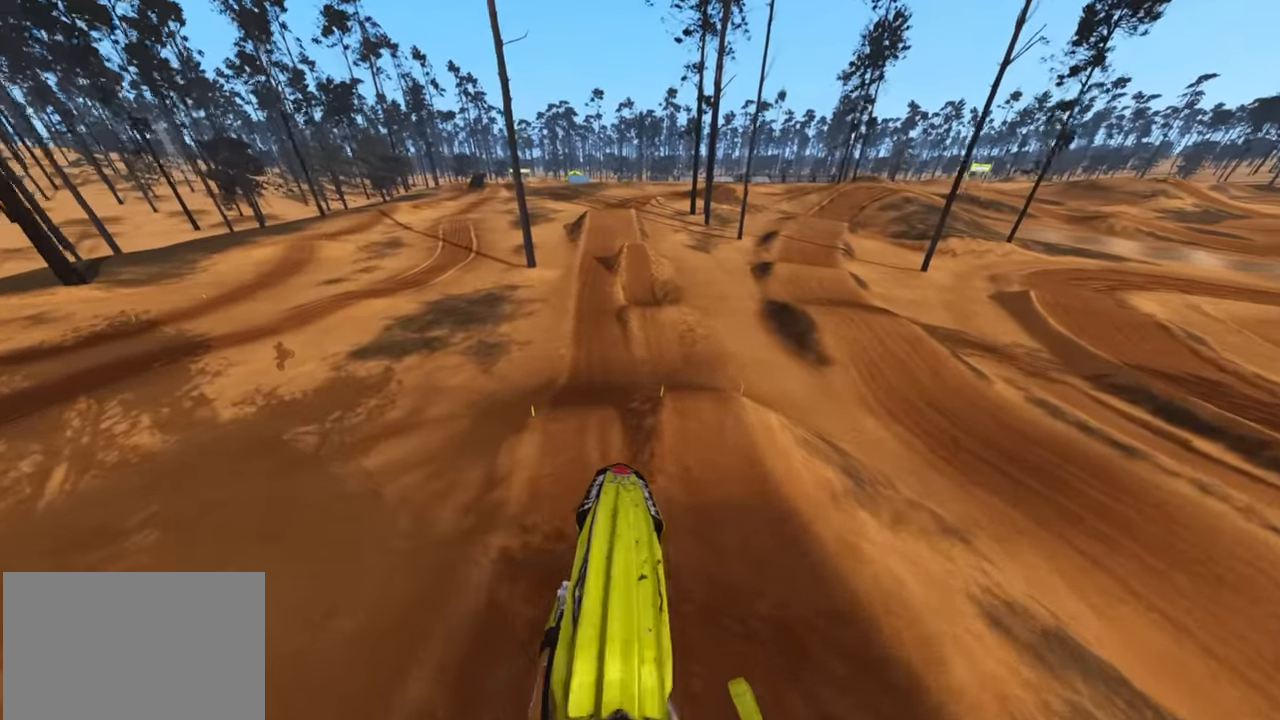
{"dt_ms": 1000, "buttons": ["R2", "R3"], "left_stick": "up", "right_stick": "up"}
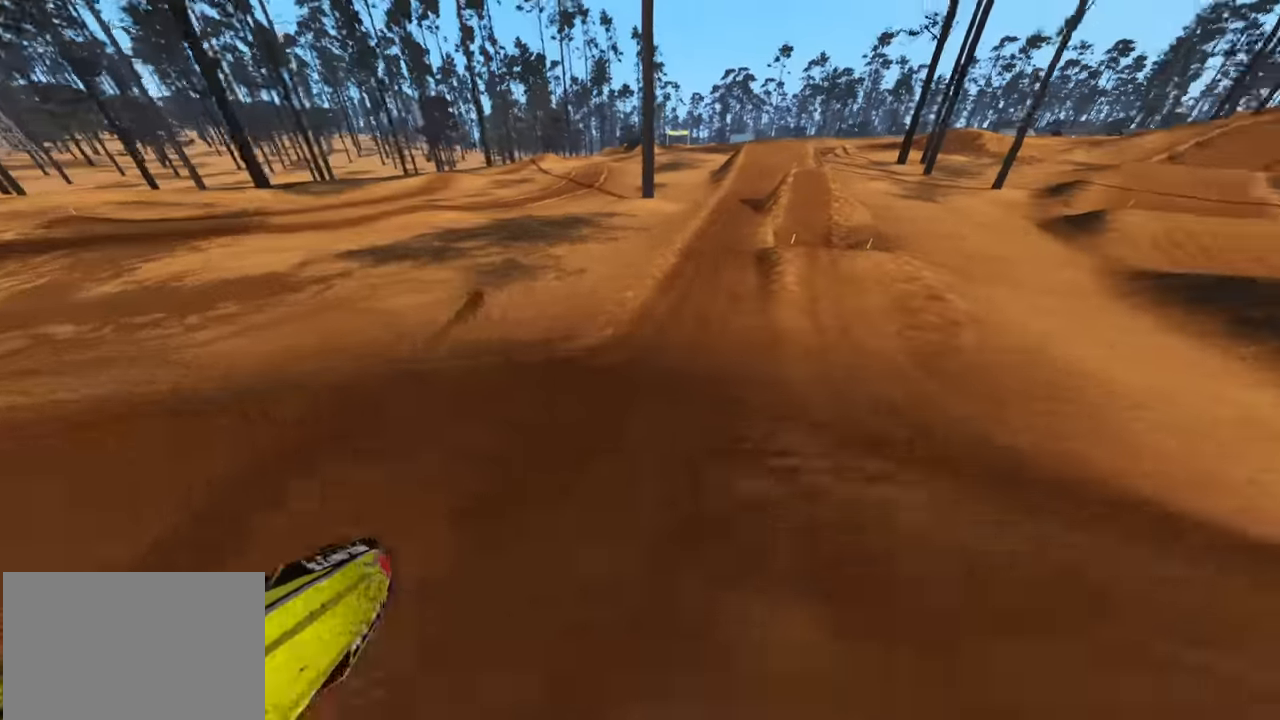
{"dt_ms": 500, "buttons": ["R2", "R3"], "left_stick": "up-right", "right_stick": "left", "events": [[117, "left_stick", "up-left"], [267, "right_stick", "up-left"], [384, "left_stick", "up-right"], [384, "right_stick", "left"]]}
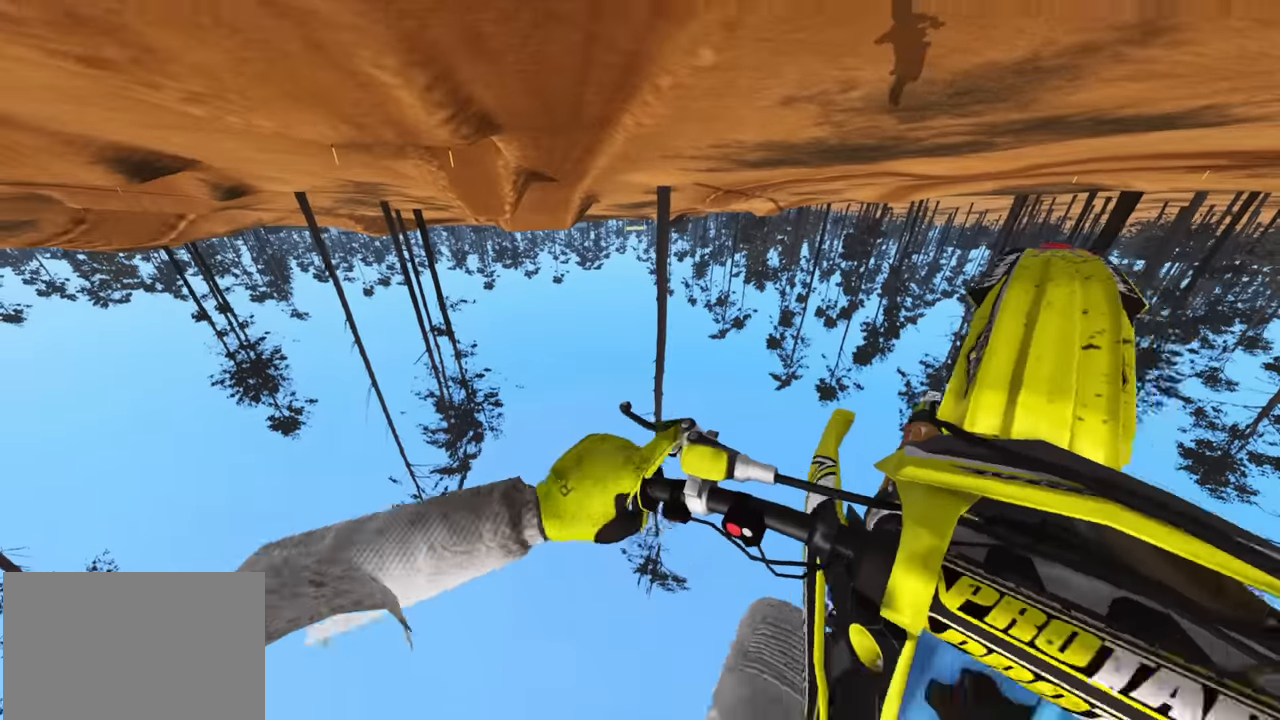
{"dt_ms": 500, "buttons": ["R3"], "left_stick": "center", "right_stick": "left", "events": [[250, "R2", "up"], [267, "left_stick", "up"], [417, "left_stick", "center"]]}
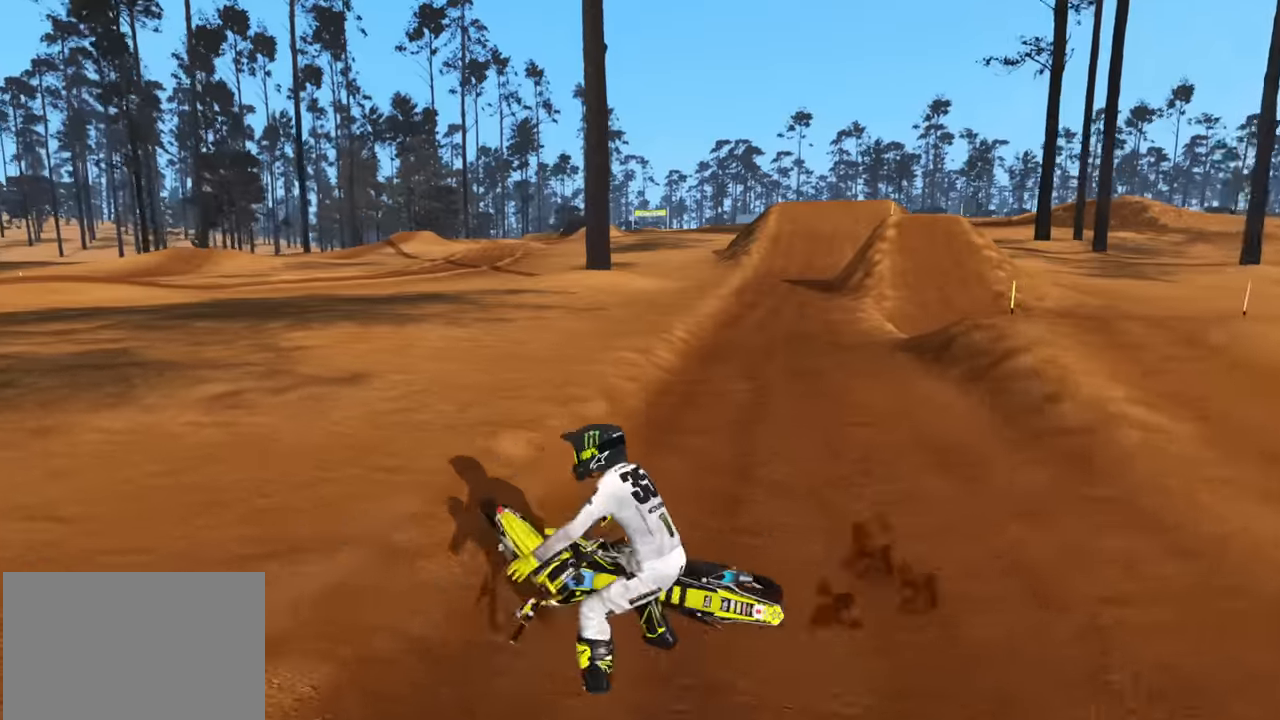
{"dt_ms": 500, "buttons": [], "left_stick": "center", "right_stick": "center", "events": [[217, "R3", "up"], [434, "right_stick", "center"]]}
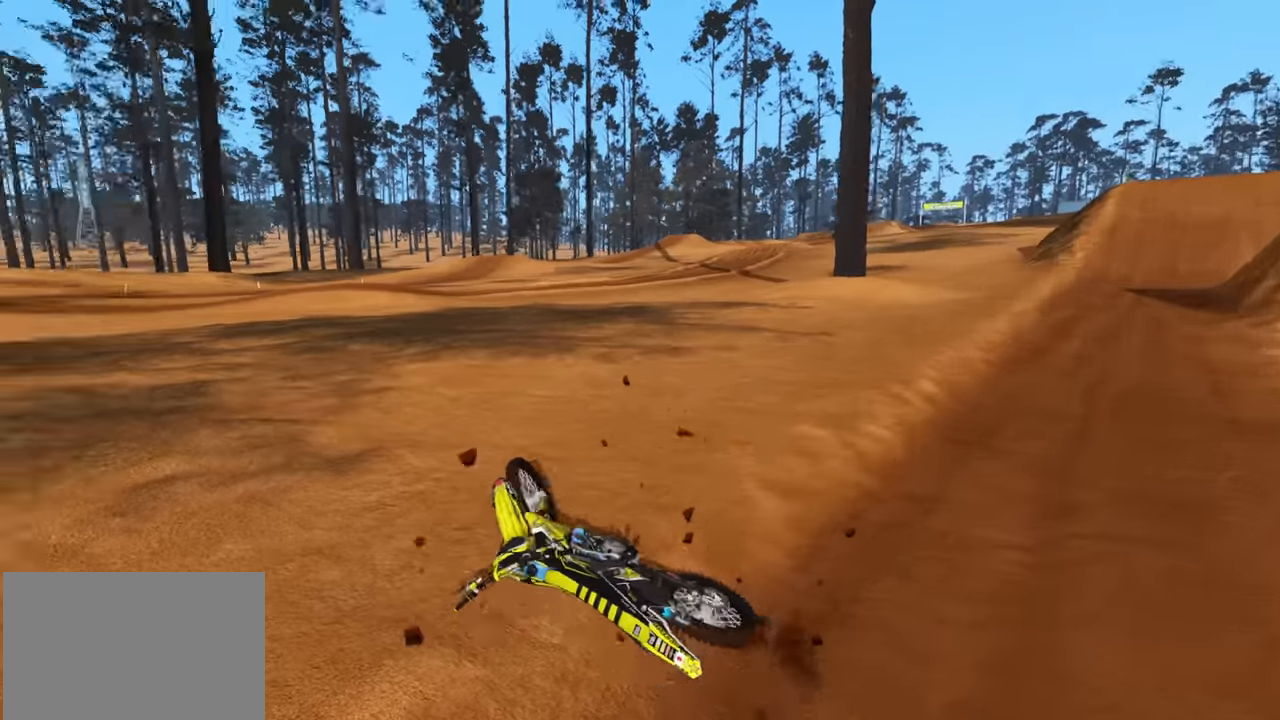
{"dt_ms": 500, "buttons": [], "left_stick": "center", "right_stick": "center", "events": []}
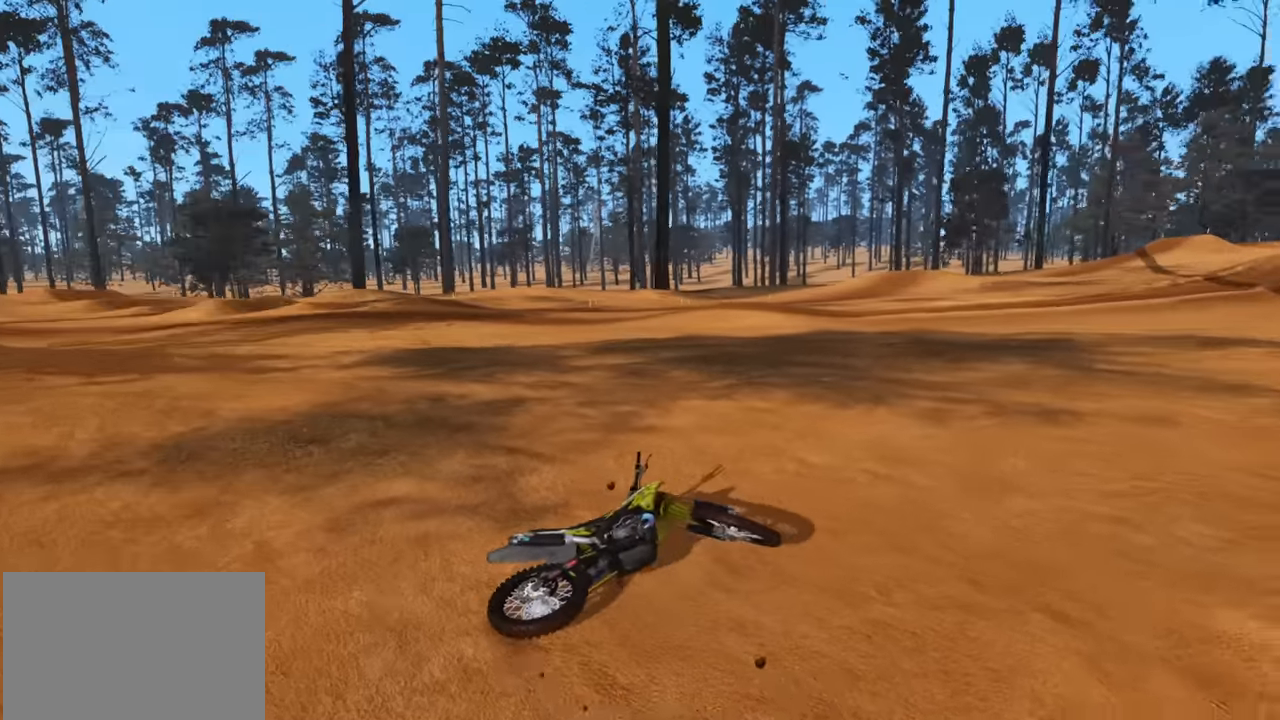
{"dt_ms": 500, "buttons": [], "left_stick": "center", "right_stick": "center", "events": []}
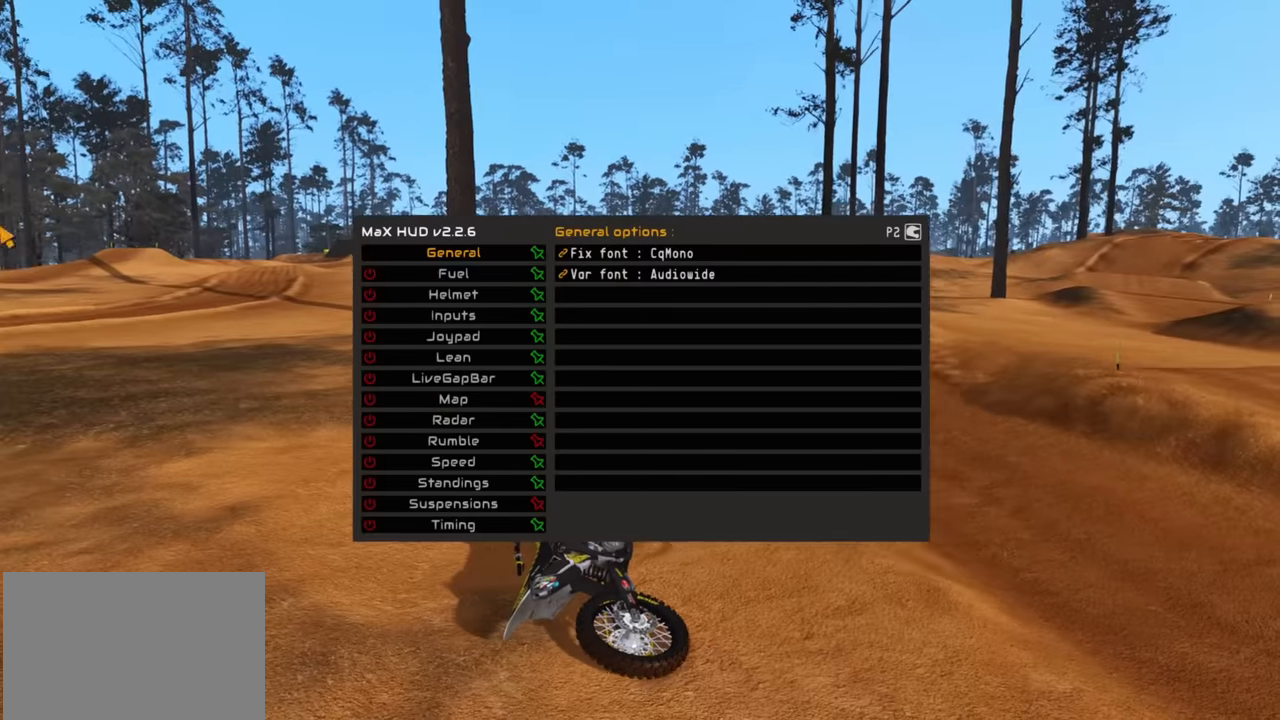
{"dt_ms": 500, "buttons": [], "left_stick": "center", "right_stick": "center", "events": []}
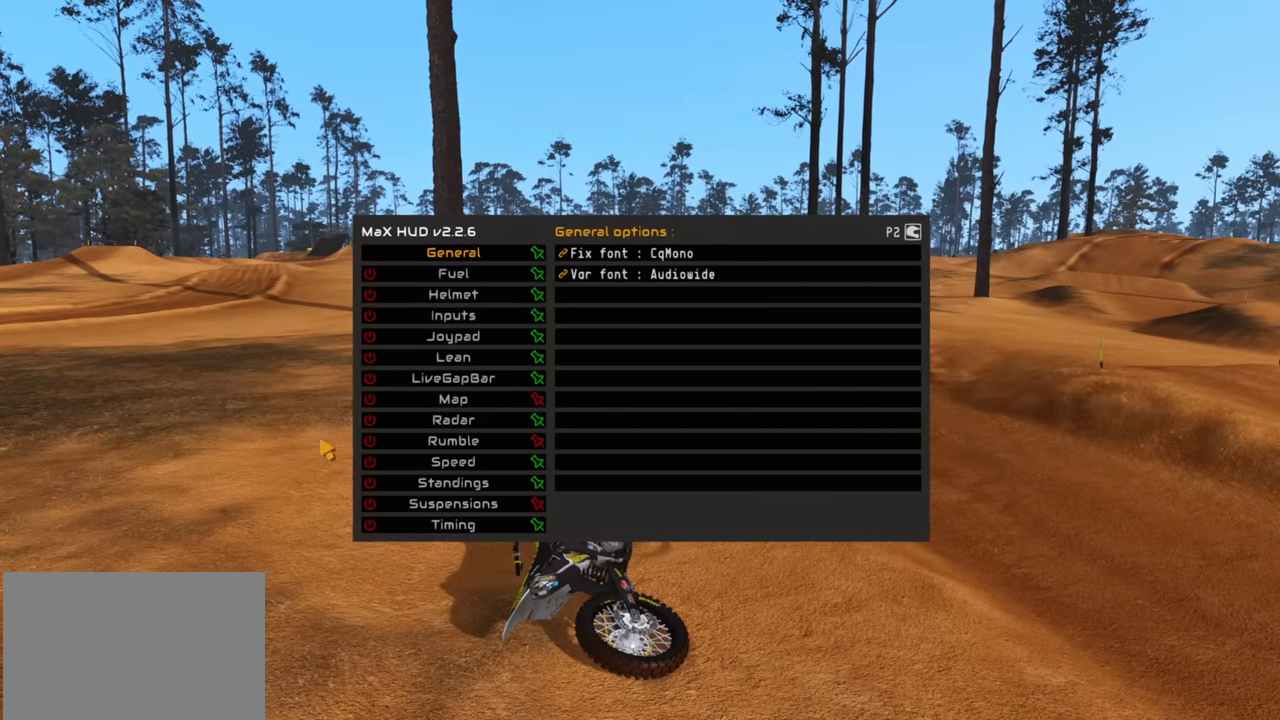
{"dt_ms": 500, "buttons": [], "left_stick": "center", "right_stick": "center", "events": []}
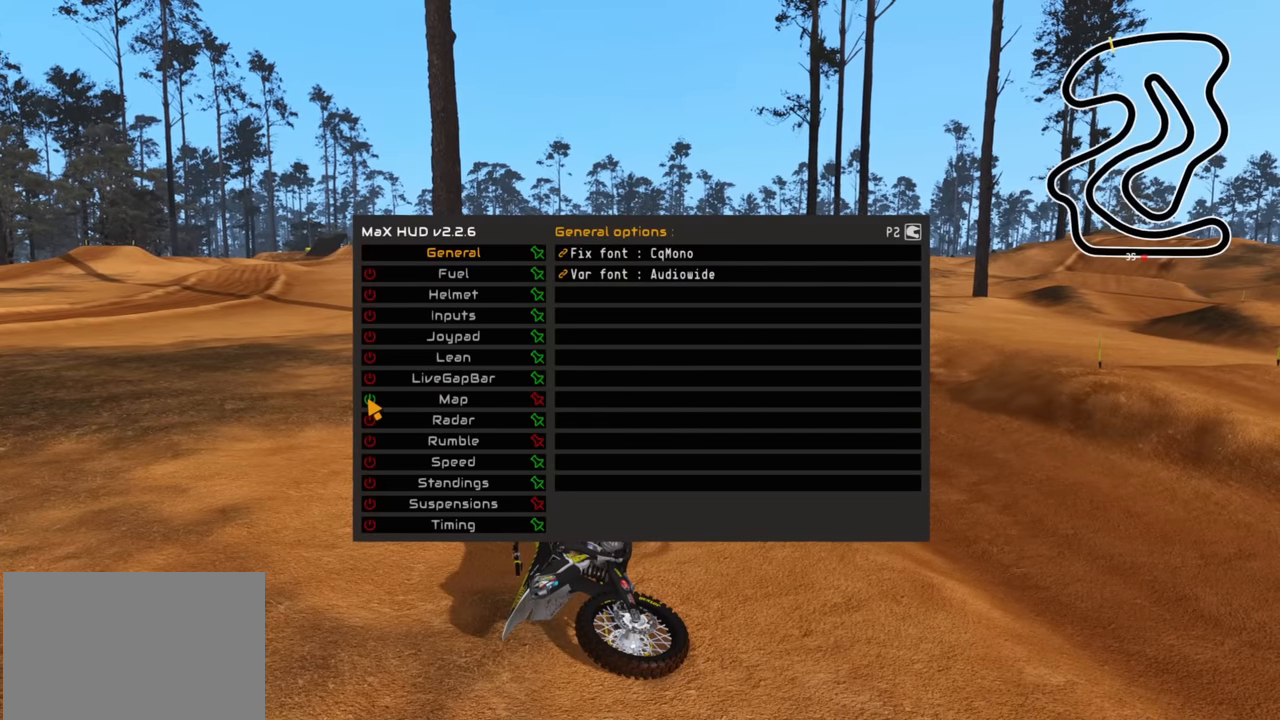
{"dt_ms": 500, "buttons": [], "left_stick": "center", "right_stick": "center", "events": []}
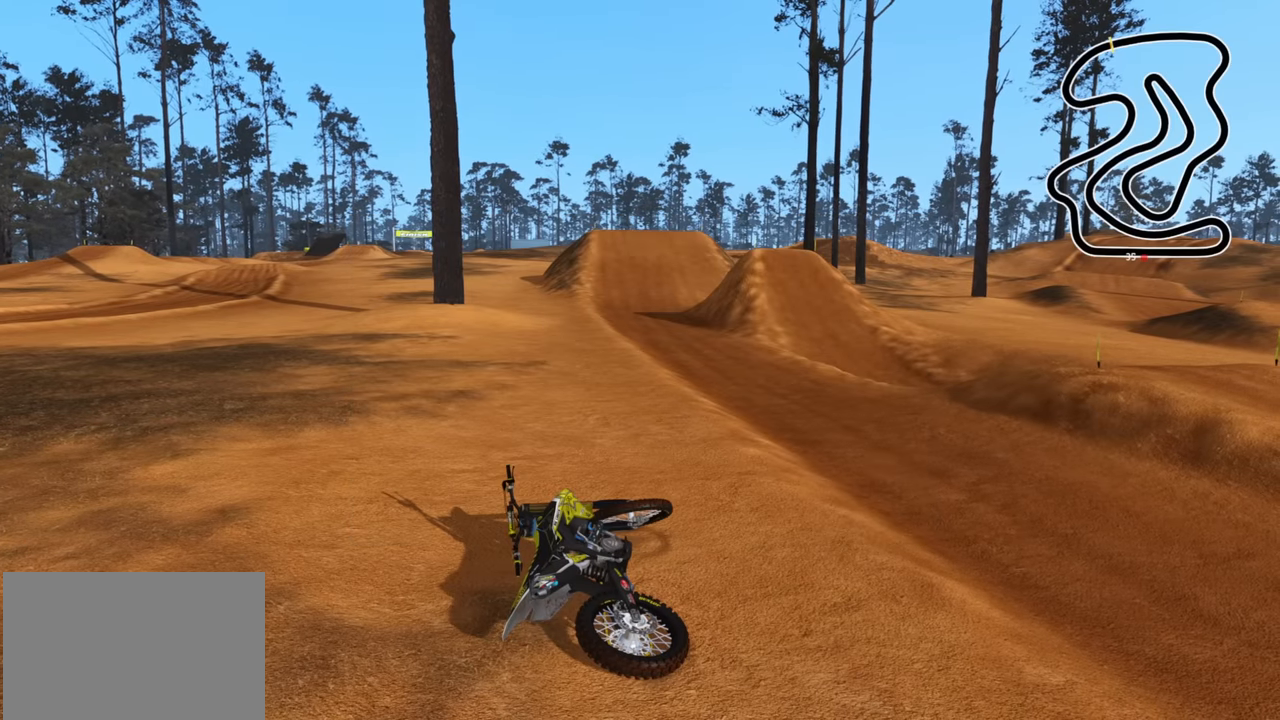
{"dt_ms": 500, "buttons": ["SELECT"], "left_stick": "center", "right_stick": "center", "events": [[484, "SELECT", "down"]]}
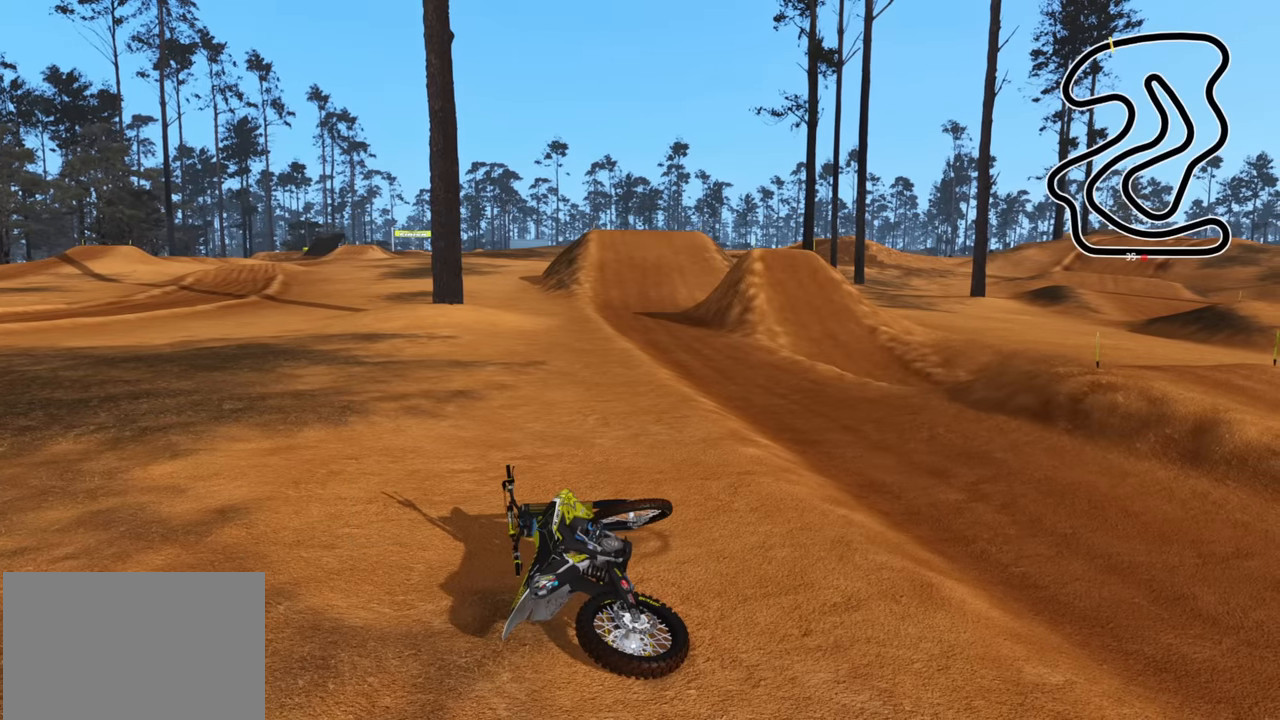
{"dt_ms": 500, "buttons": ["DPAD_UP"], "left_stick": "center", "right_stick": "center", "events": [[150, "SELECT", "up"], [367, "SQUARE", "down"], [434, "DPAD_UP", "down"], [450, "SQUARE", "up"]]}
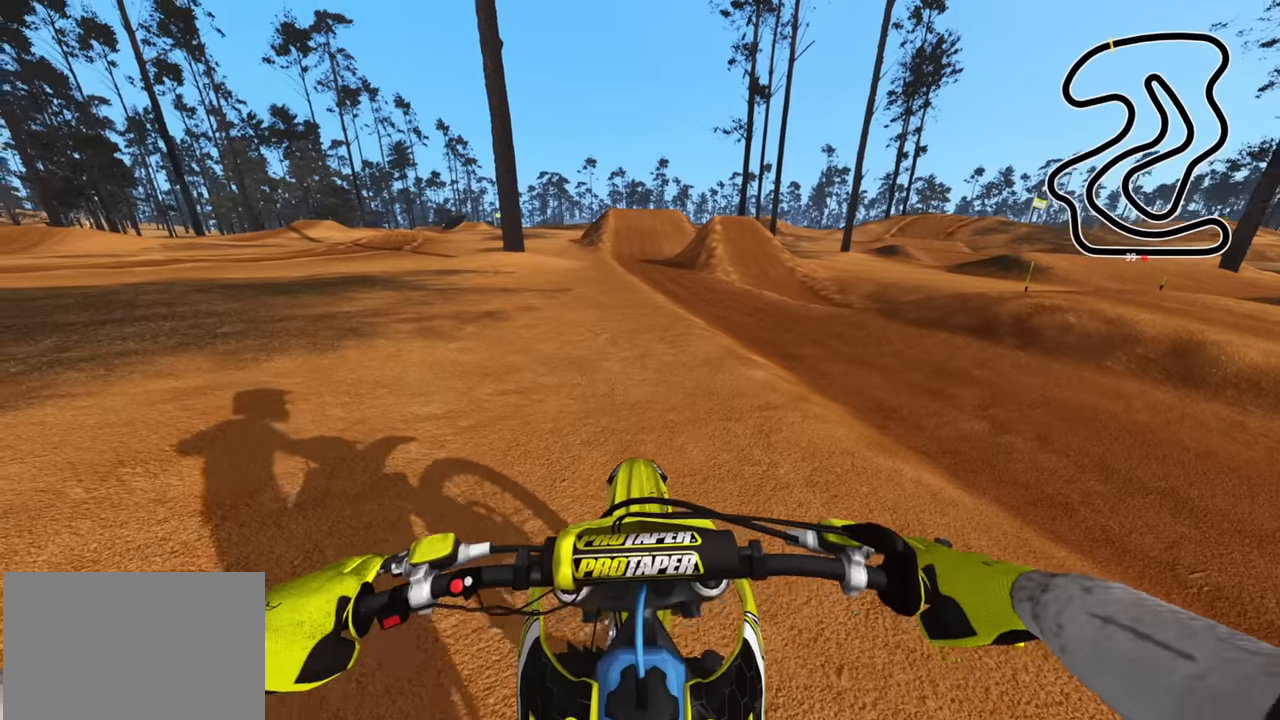
{"dt_ms": 500, "buttons": ["R2"], "left_stick": "center", "right_stick": "center", "events": [[50, "SQUARE", "down"], [134, "SQUARE", "up"], [134, "left_stick", "right"], [200, "SQUARE", "down"], [200, "left_stick", "center"], [217, "R2", "down"], [250, "DPAD_UP", "up"], [484, "SQUARE", "up"]]}
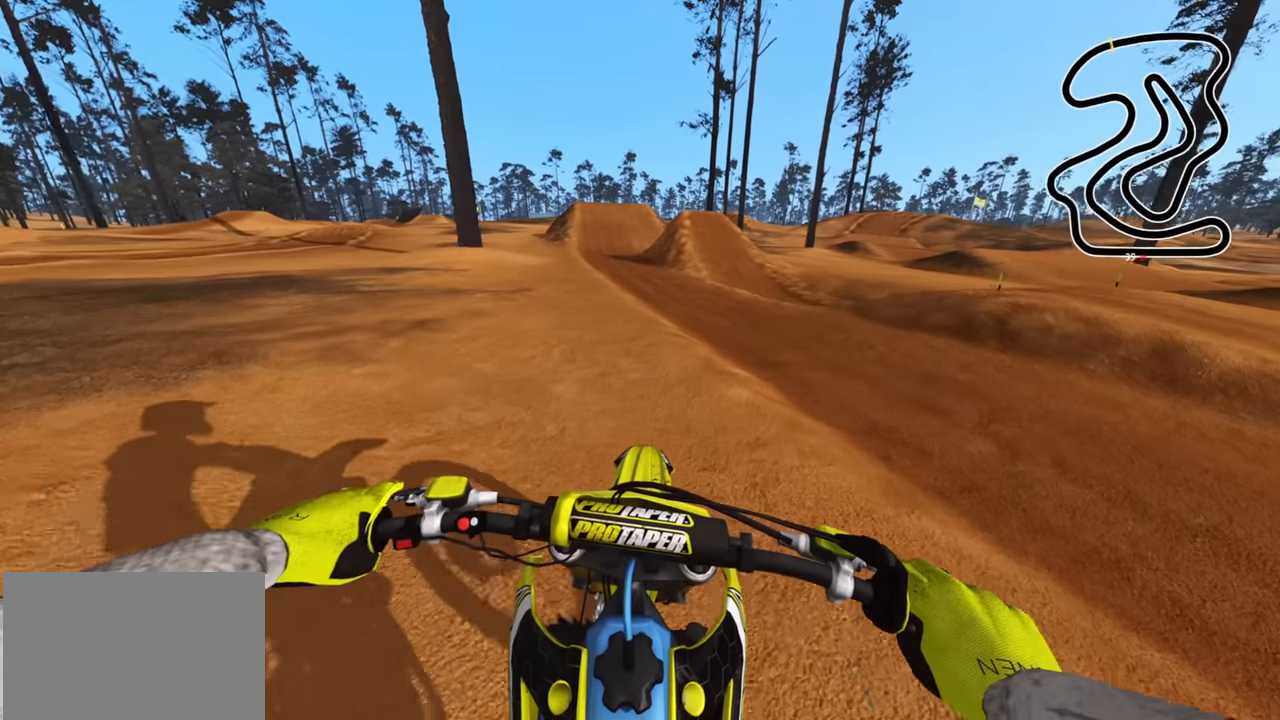
{"dt_ms": 500, "buttons": ["R2"], "left_stick": "center", "right_stick": "center", "events": []}
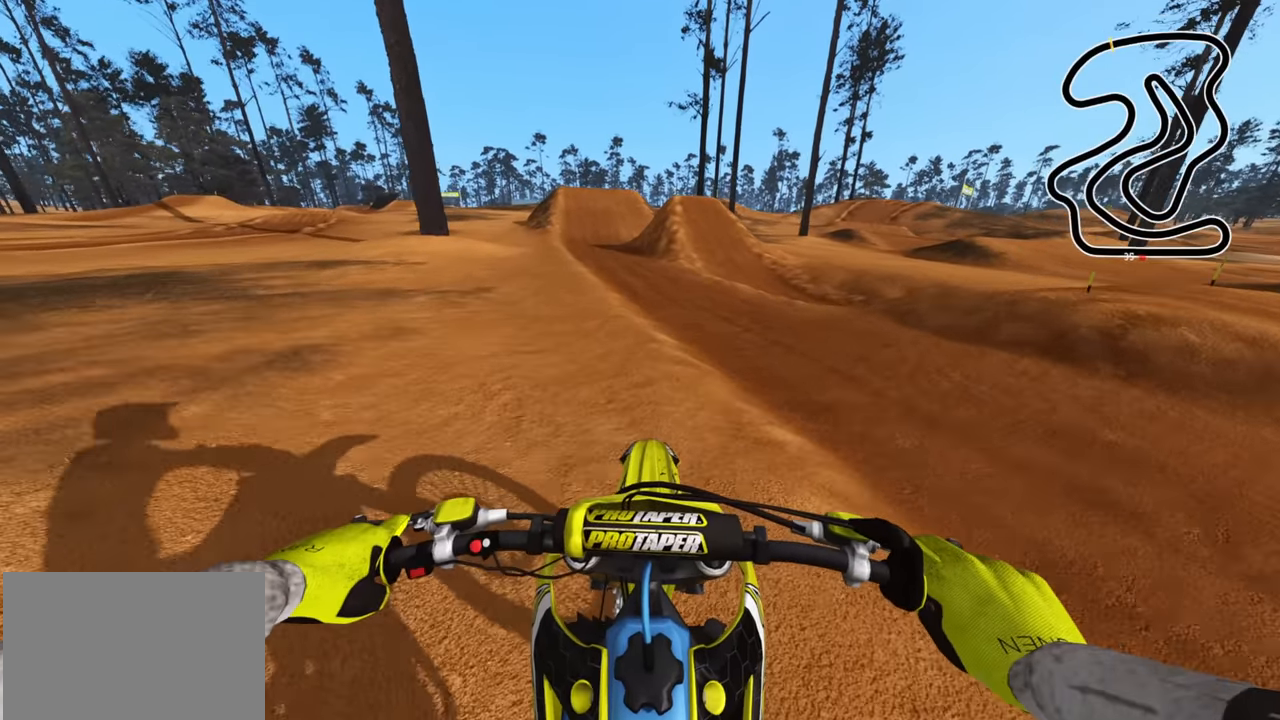
{"dt_ms": 500, "buttons": ["R2"], "left_stick": "center", "right_stick": "center", "events": [[117, "R1", "down"], [500, "R1", "up"]]}
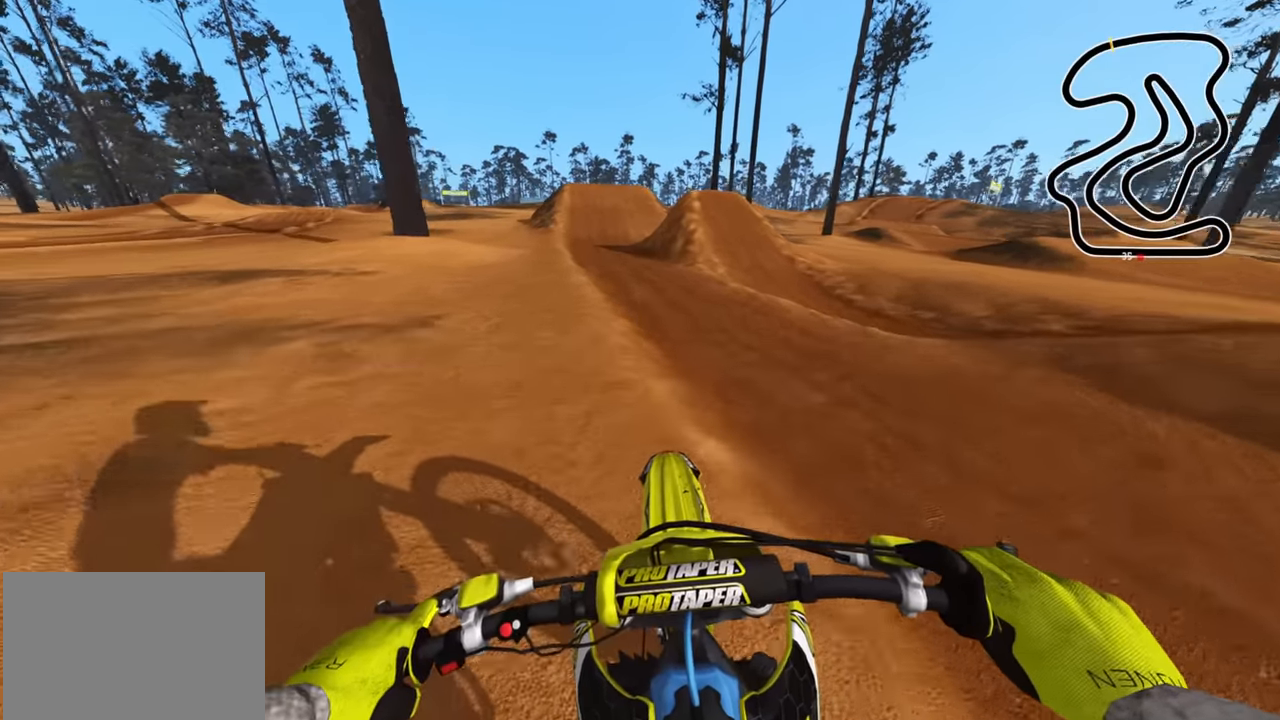
{"dt_ms": 500, "buttons": ["R2"], "left_stick": "center", "right_stick": "center", "events": [[184, "TOUCHPAD", "down"], [300, "TOUCHPAD", "up"]]}
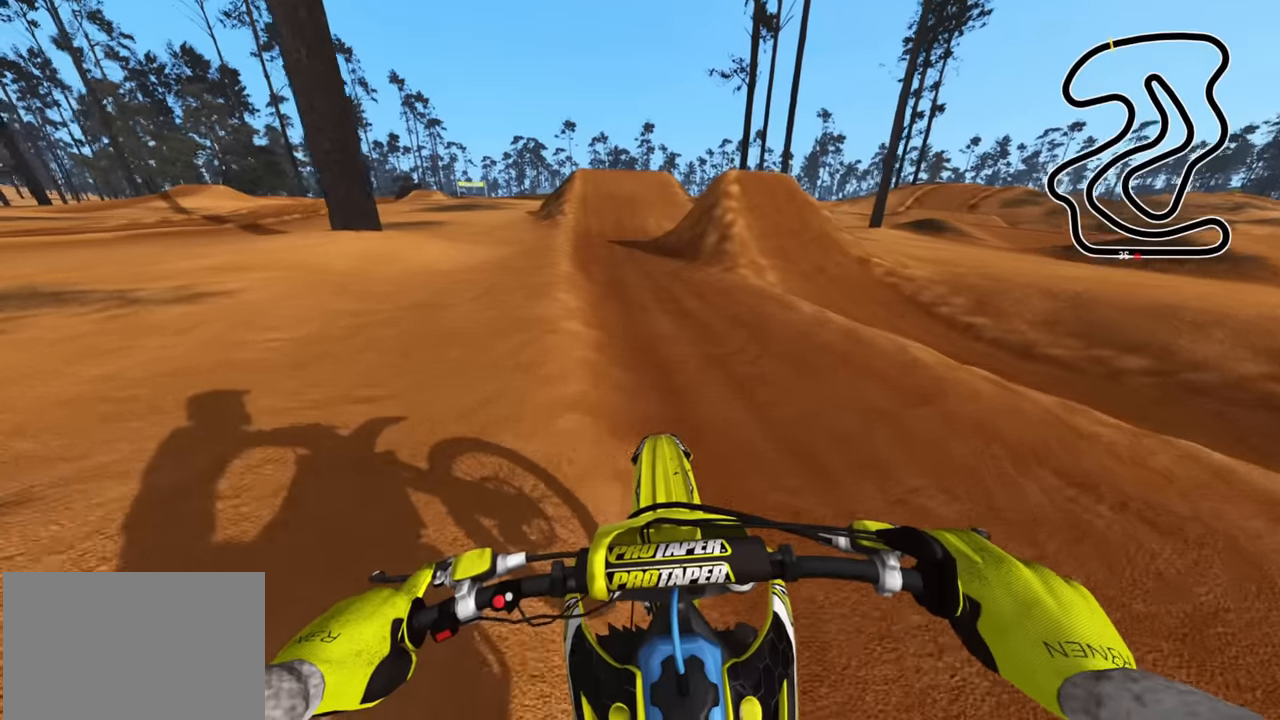
{"dt_ms": 500, "buttons": ["R2", "R3"], "left_stick": "center", "right_stick": "center", "events": [[134, "R2", "up"], [134, "R3", "down"], [250, "R2", "down"], [284, "R1", "down"], [400, "R1", "up"]]}
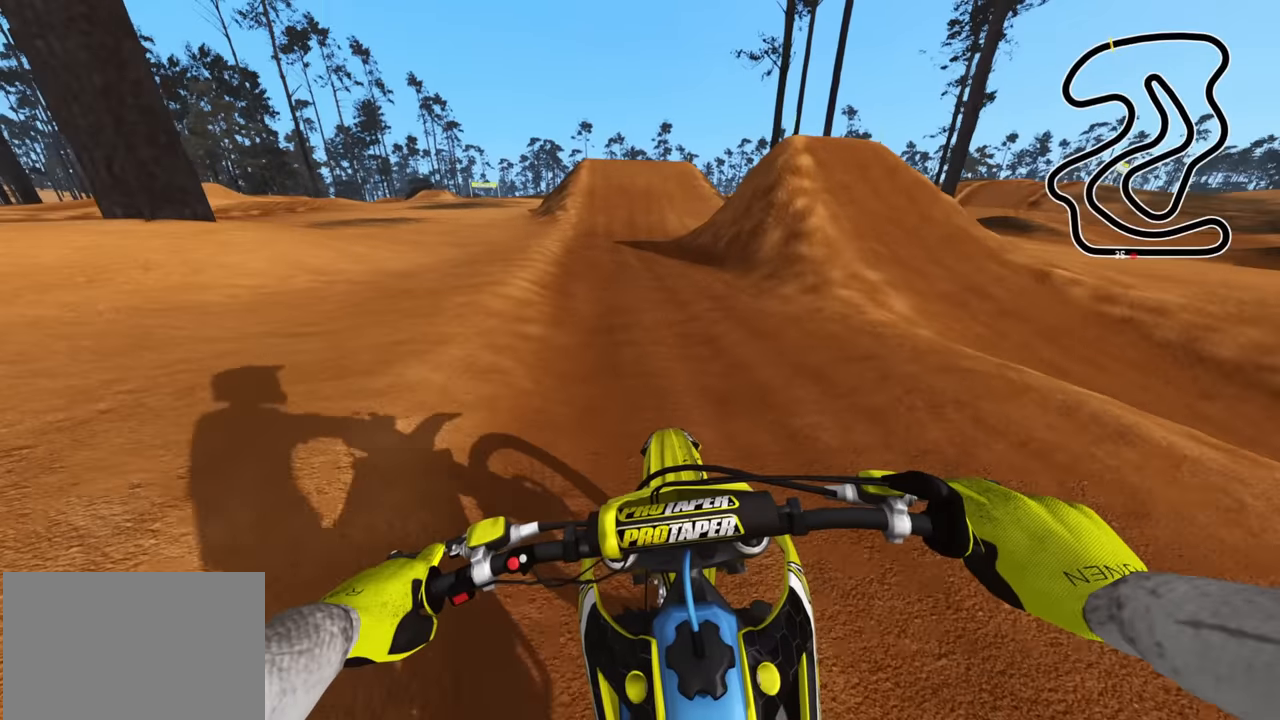
{"dt_ms": 500, "buttons": ["R2", "R3"], "left_stick": "center", "right_stick": "center", "events": []}
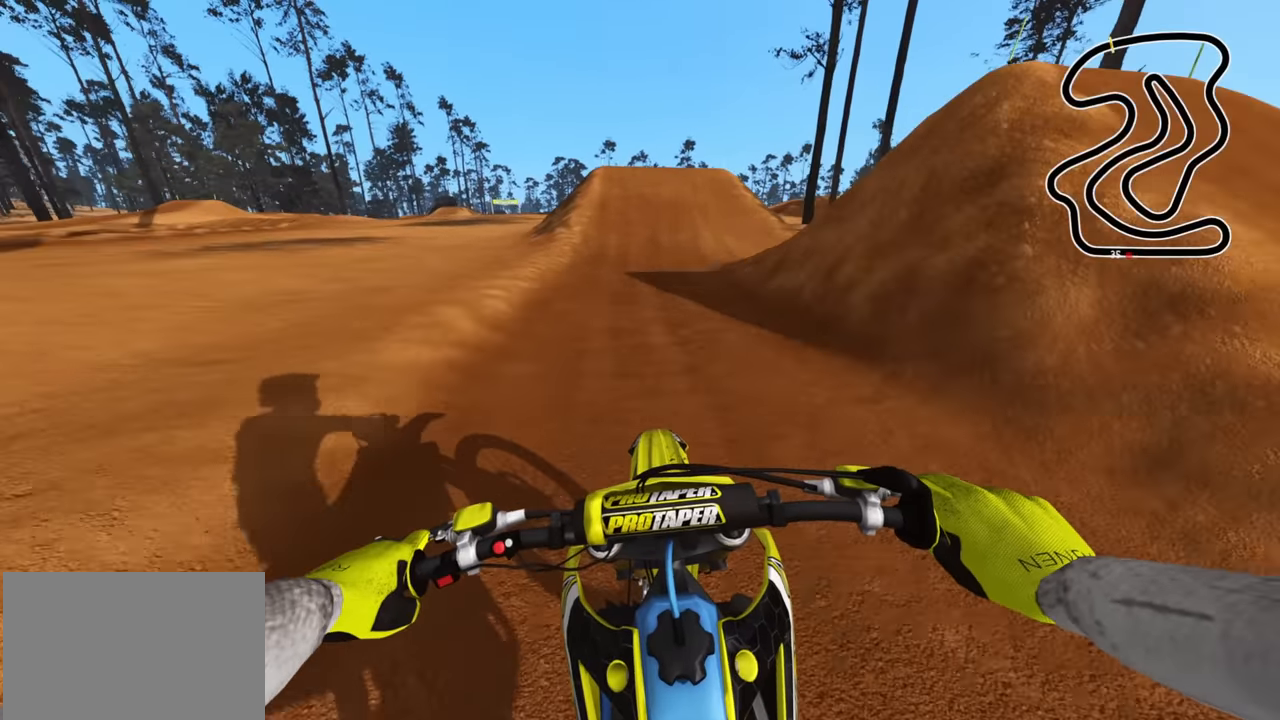
{"dt_ms": 500, "buttons": ["R2", "R3"], "left_stick": "center", "right_stick": "center", "events": [[34, "TRIANGLE", "down"], [117, "TRIANGLE", "up"]]}
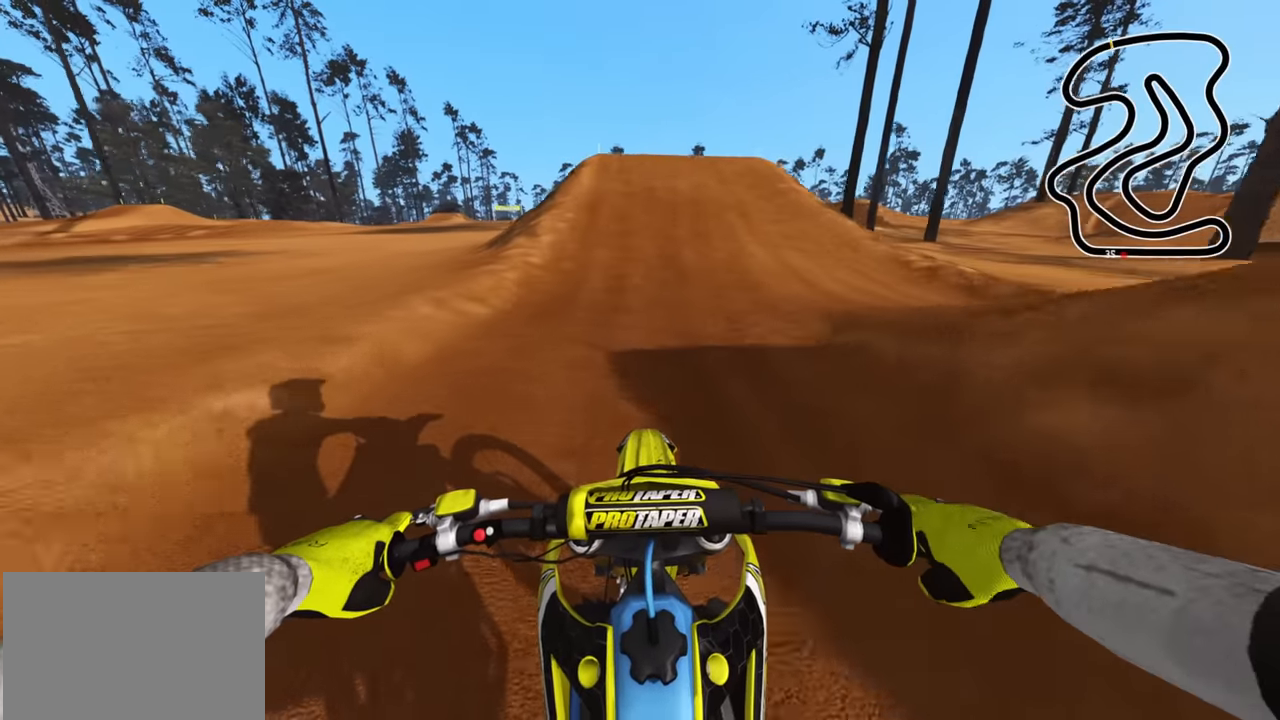
{"dt_ms": 500, "buttons": ["R3"], "left_stick": "center", "right_stick": "center", "events": [[17, "R2", "up"]]}
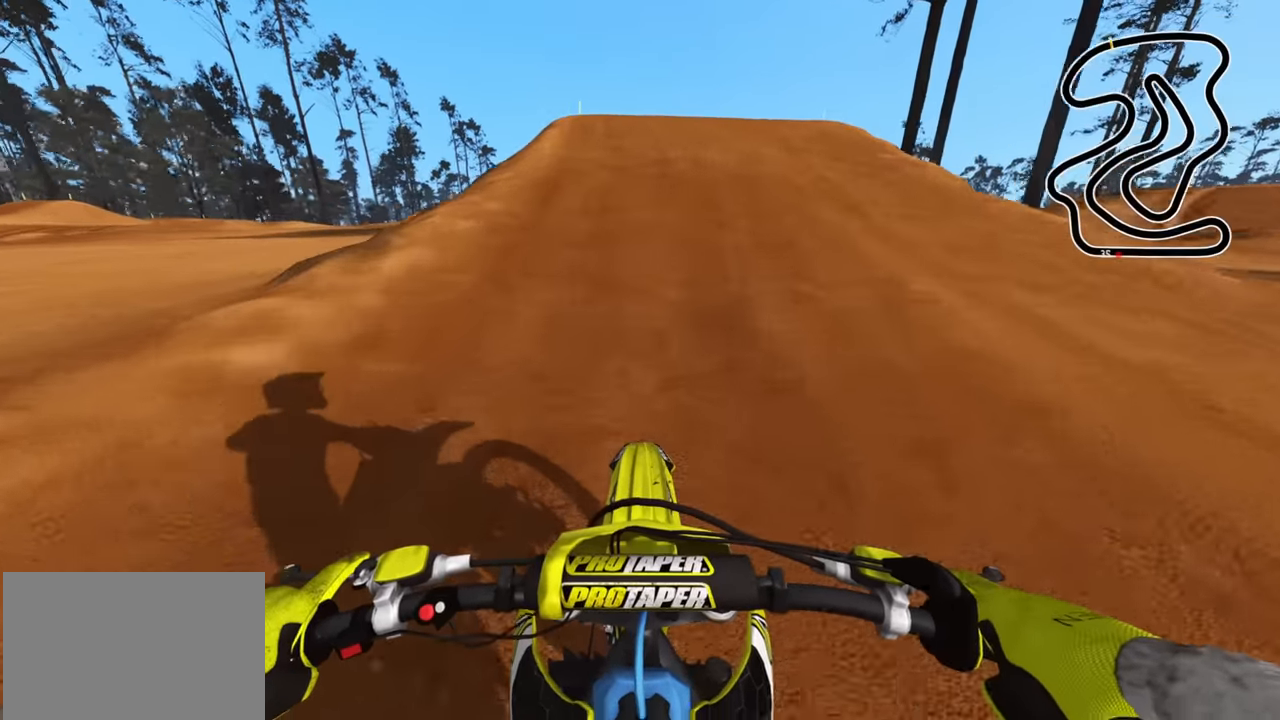
{"dt_ms": 500, "buttons": ["R3", "TOUCHPAD"], "left_stick": "center", "right_stick": "center", "events": [[467, "TOUCHPAD", "down"]]}